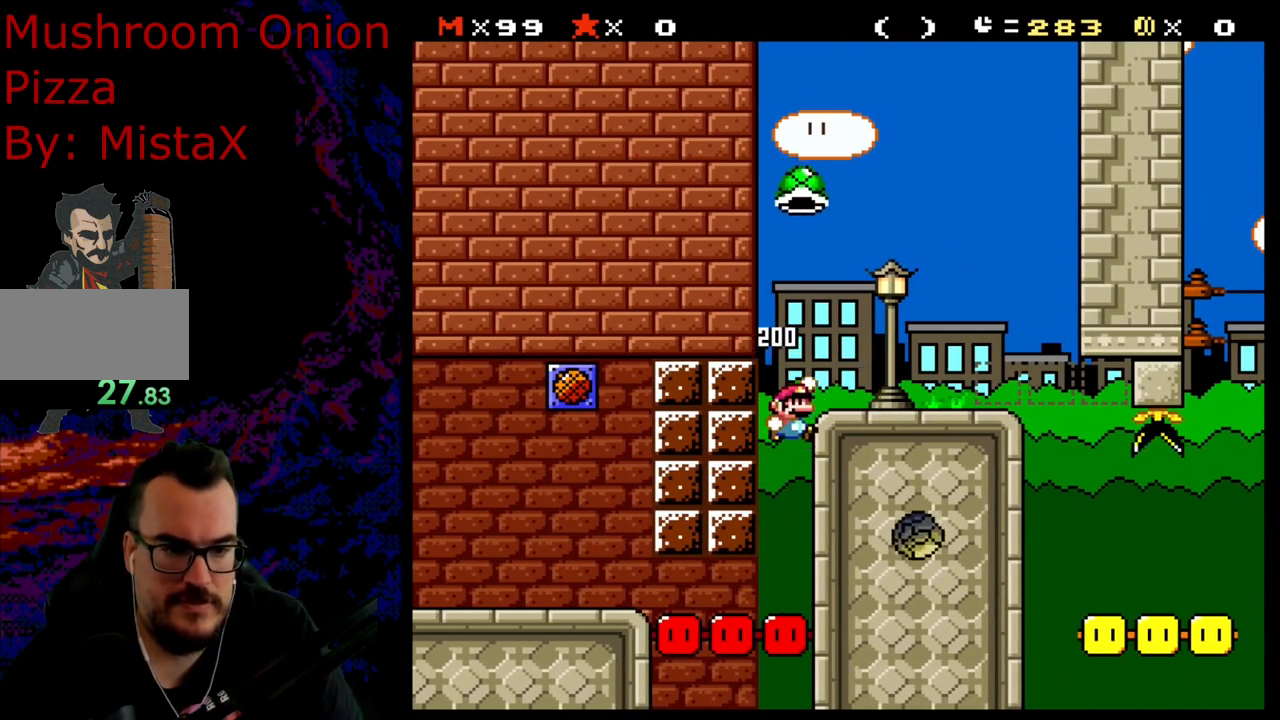
Gameplay with a controller (Nintendo layout); each line is a JSON object with the inputs held at the frame after it. "events" lists button and stick changes between this image and that frame as [ms after this image, input, new state], when the widget could be followed in between. Not read: L3 R3.
{"buttons": ["B", "Y", "DPAD_RIGHT"], "events": [[200, "DPAD_RIGHT", "up"], [233, "DPAD_LEFT", "down"], [267, "DPAD_UP", "down"], [300, "DPAD_LEFT", "up"], [333, "DPAD_RIGHT", "down"], [333, "DPAD_UP", "up"]]}
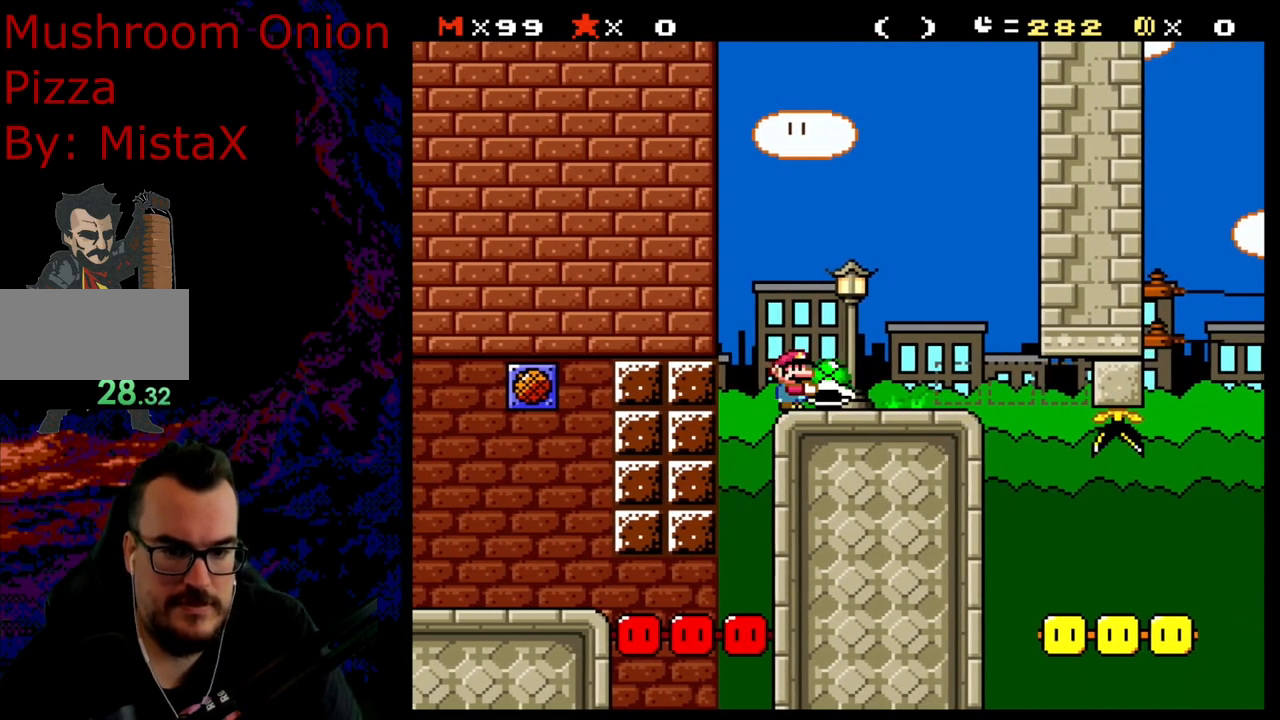
{"buttons": ["B", "Y", "DPAD_LEFT"], "events": [[367, "DPAD_LEFT", "down"], [367, "DPAD_RIGHT", "up"]]}
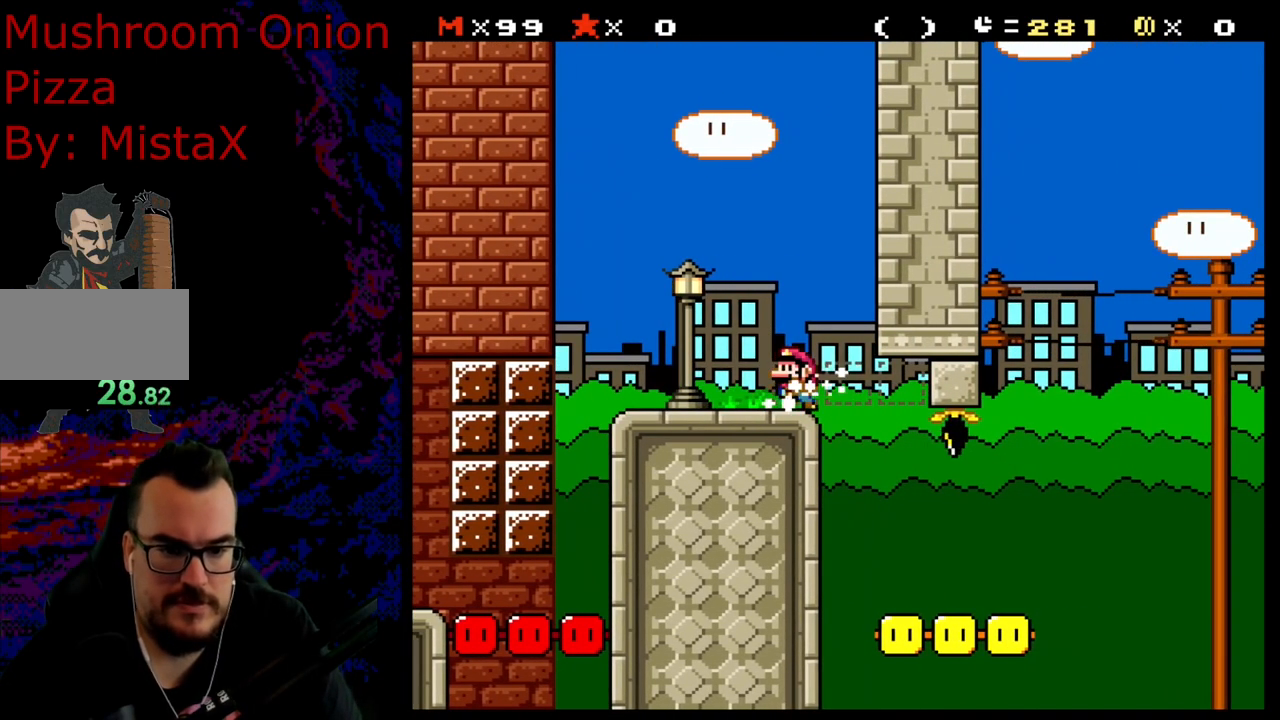
{"buttons": ["B", "Y"], "events": [[17, "DPAD_LEFT", "up"]]}
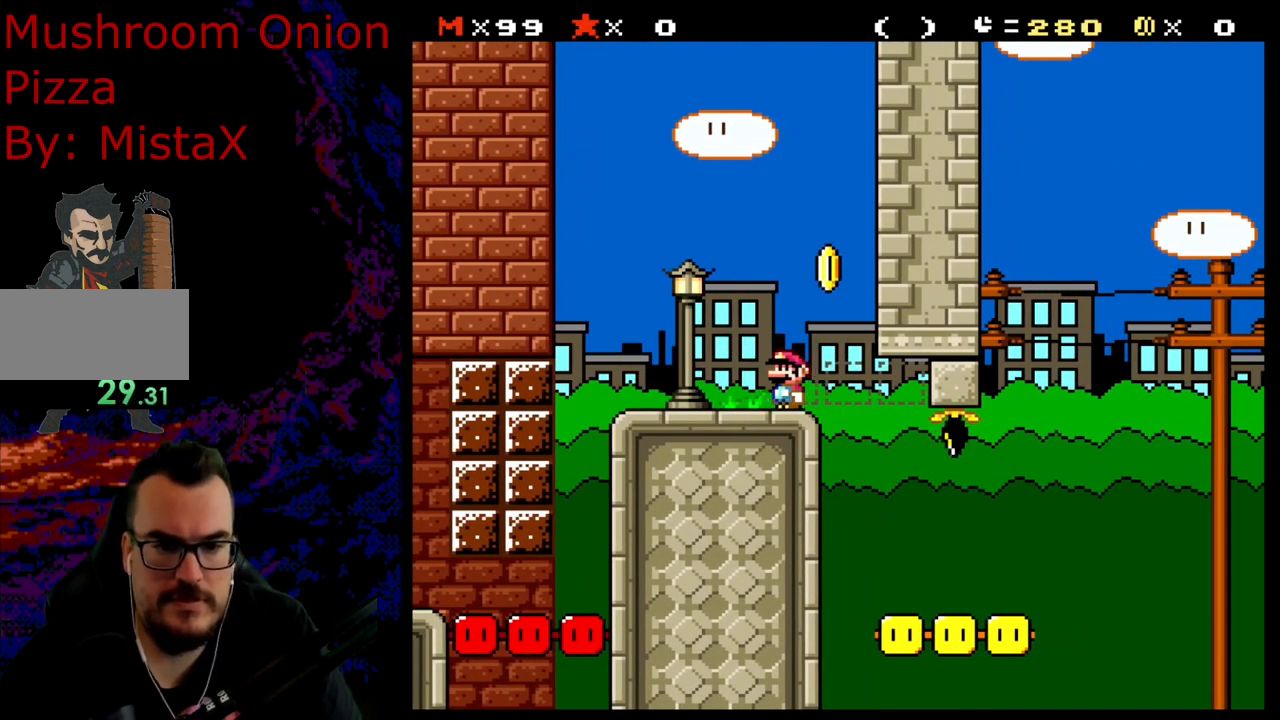
{"buttons": ["B", "Y"], "events": []}
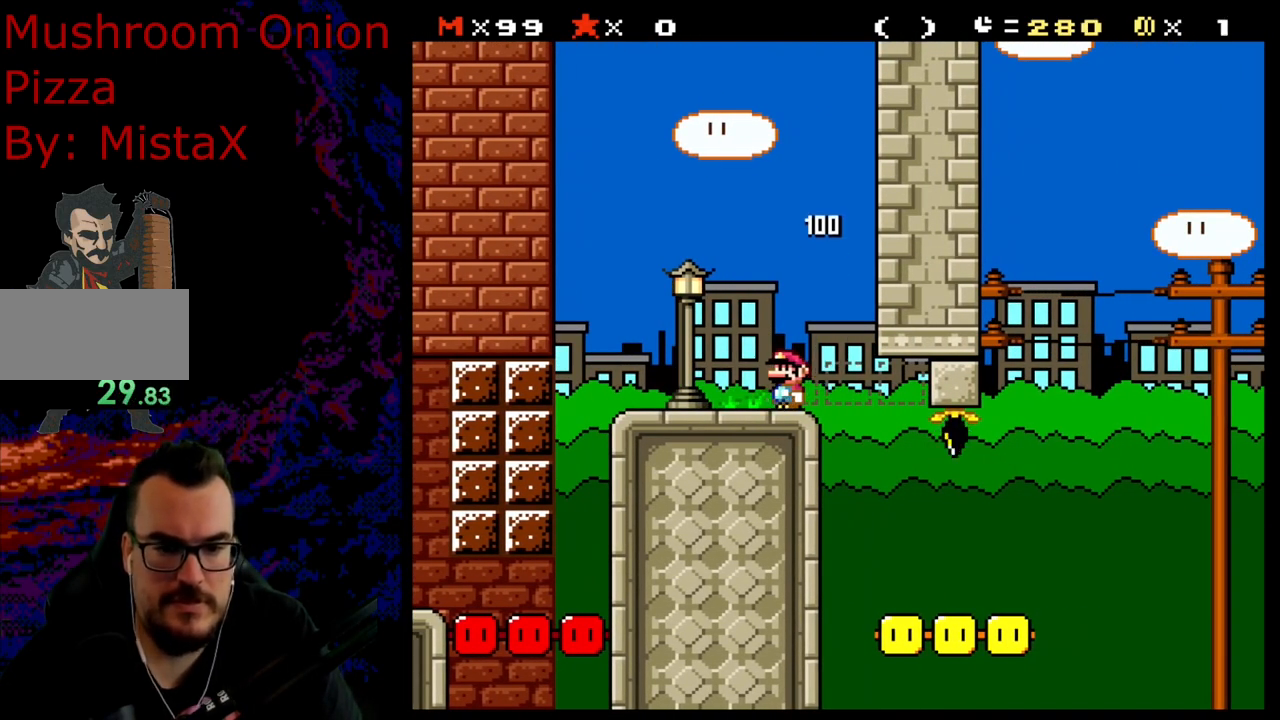
{"buttons": ["Y", "DPAD_RIGHT"], "events": [[33, "DPAD_RIGHT", "down"], [200, "B", "up"], [200, "DPAD_RIGHT", "up"], [317, "DPAD_RIGHT", "down"]]}
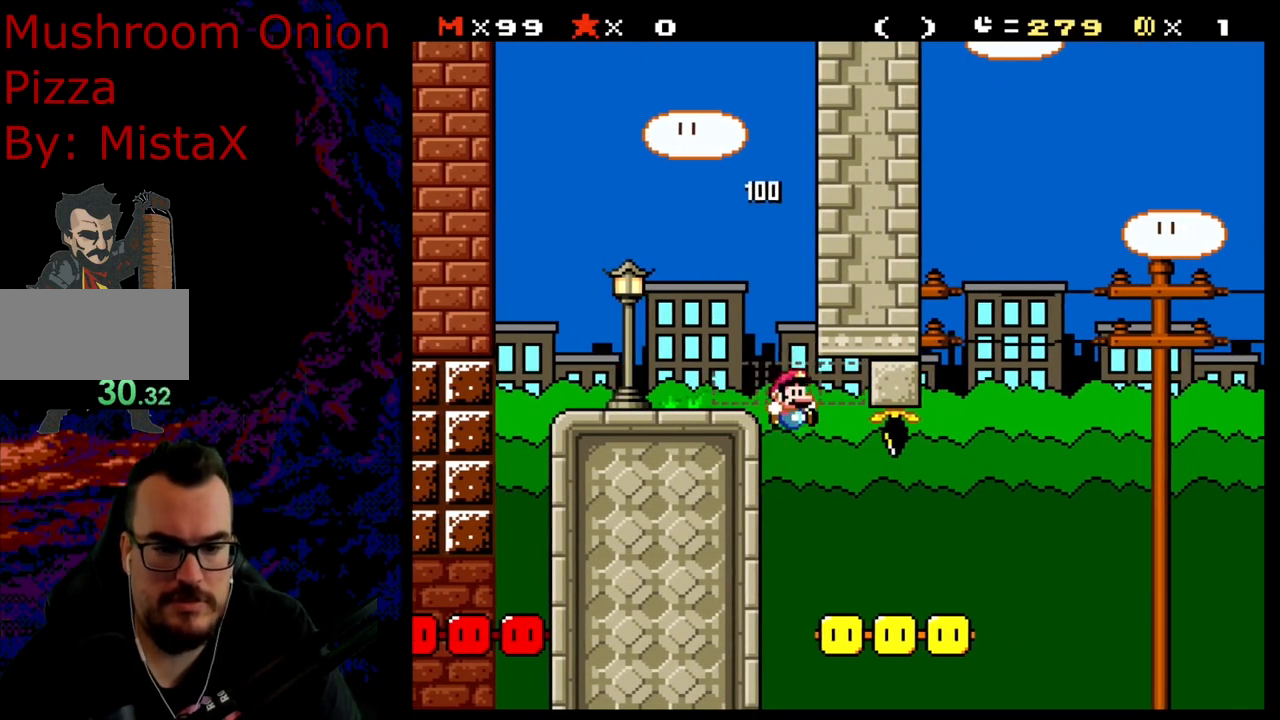
{"buttons": ["B", "Y", "DPAD_RIGHT"], "events": [[100, "B", "down"]]}
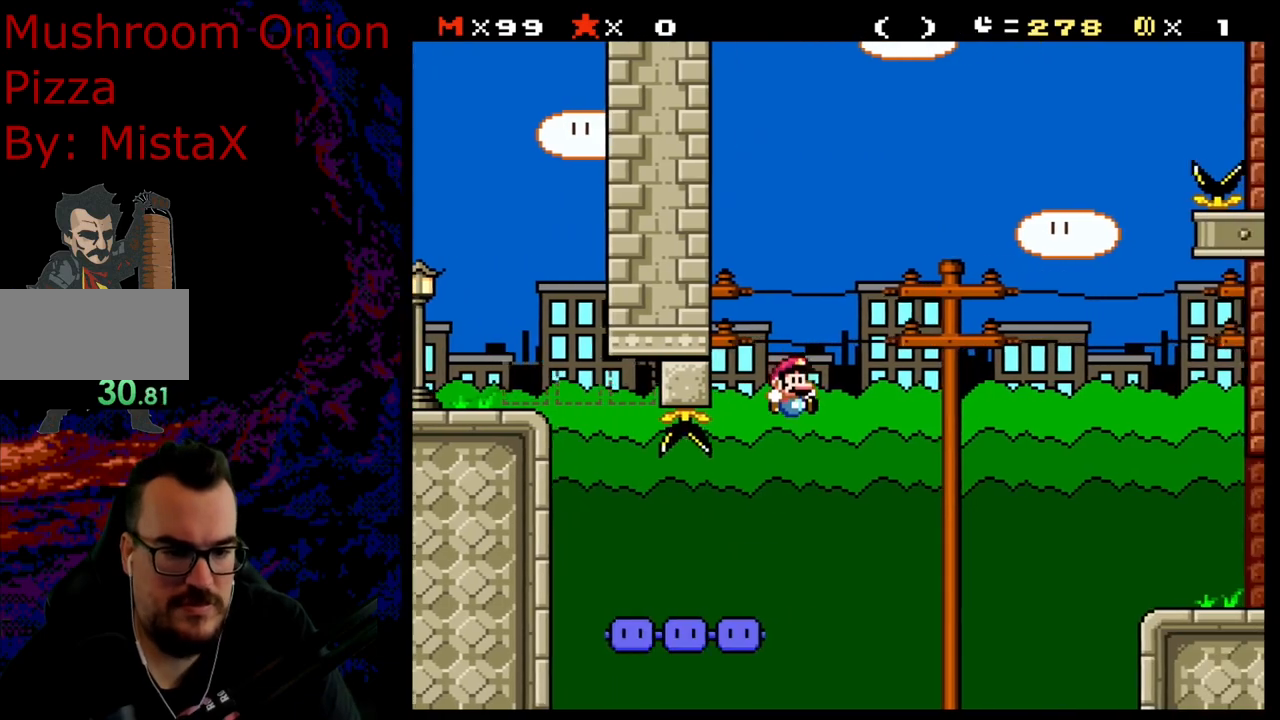
{"buttons": ["B", "Y", "DPAD_RIGHT"], "events": []}
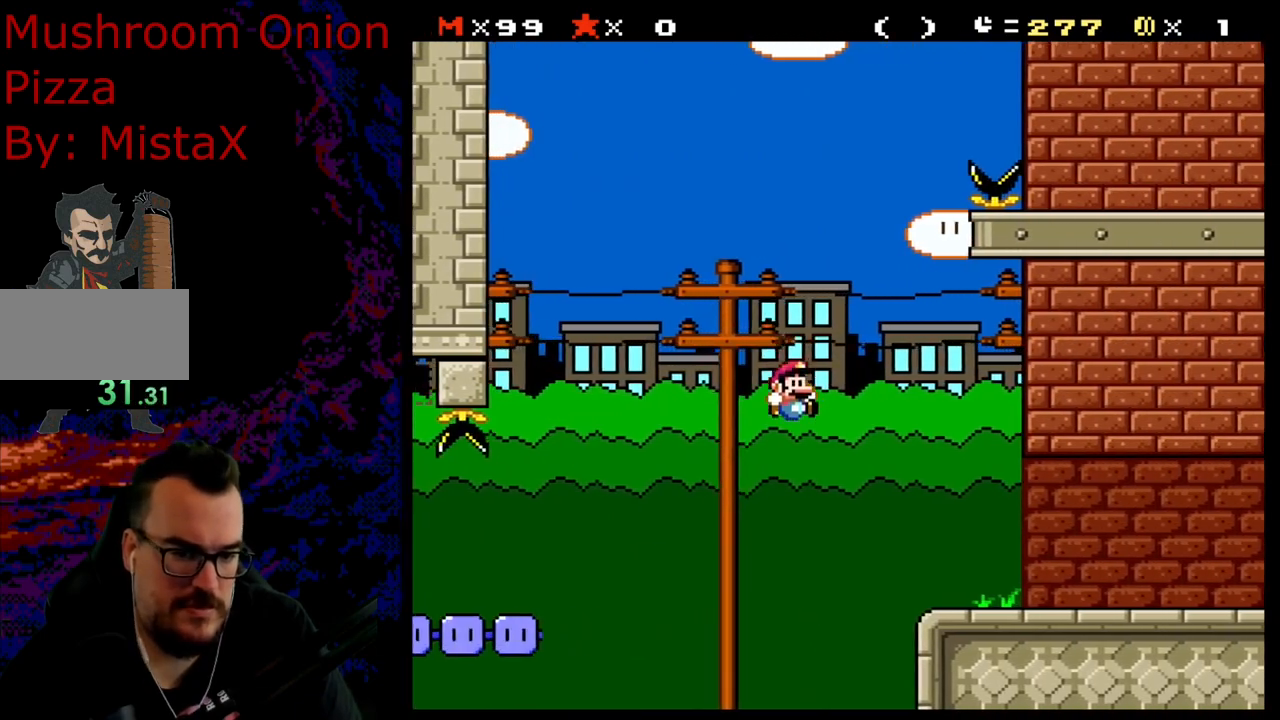
{"buttons": ["B", "Y", "DPAD_RIGHT"], "events": []}
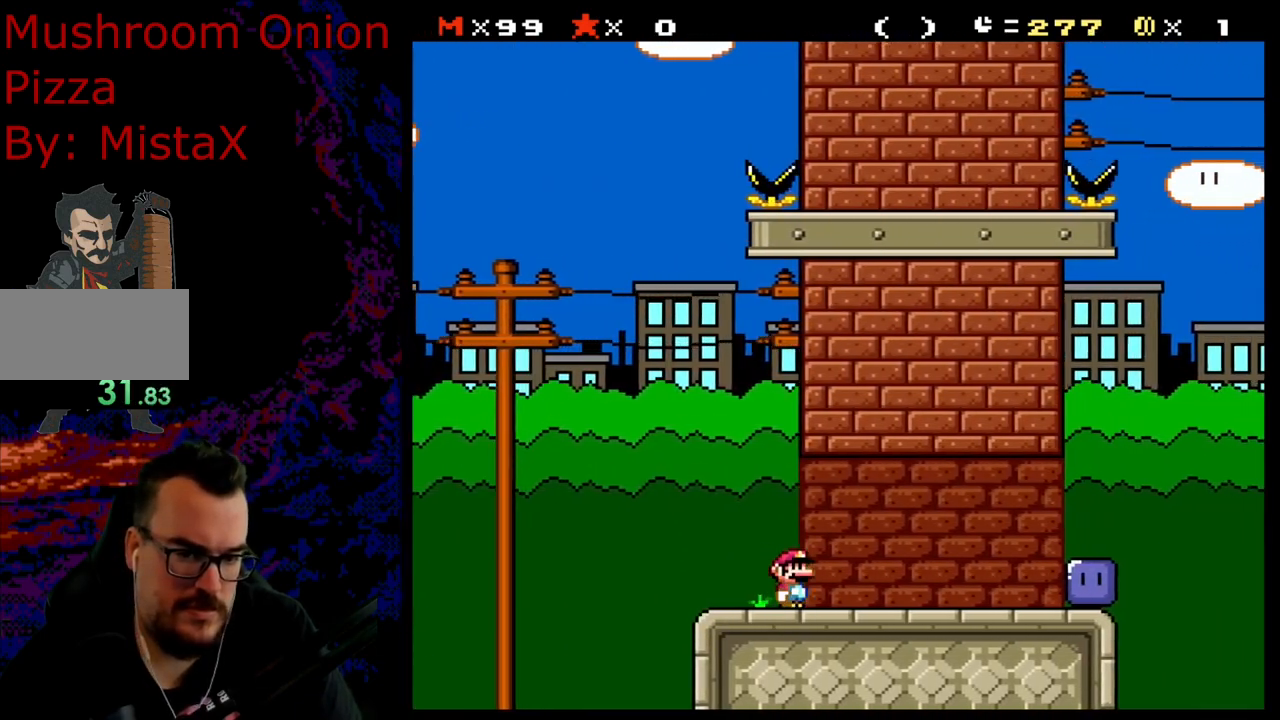
{"buttons": ["Y", "DPAD_RIGHT"], "events": [[83, "B", "up"]]}
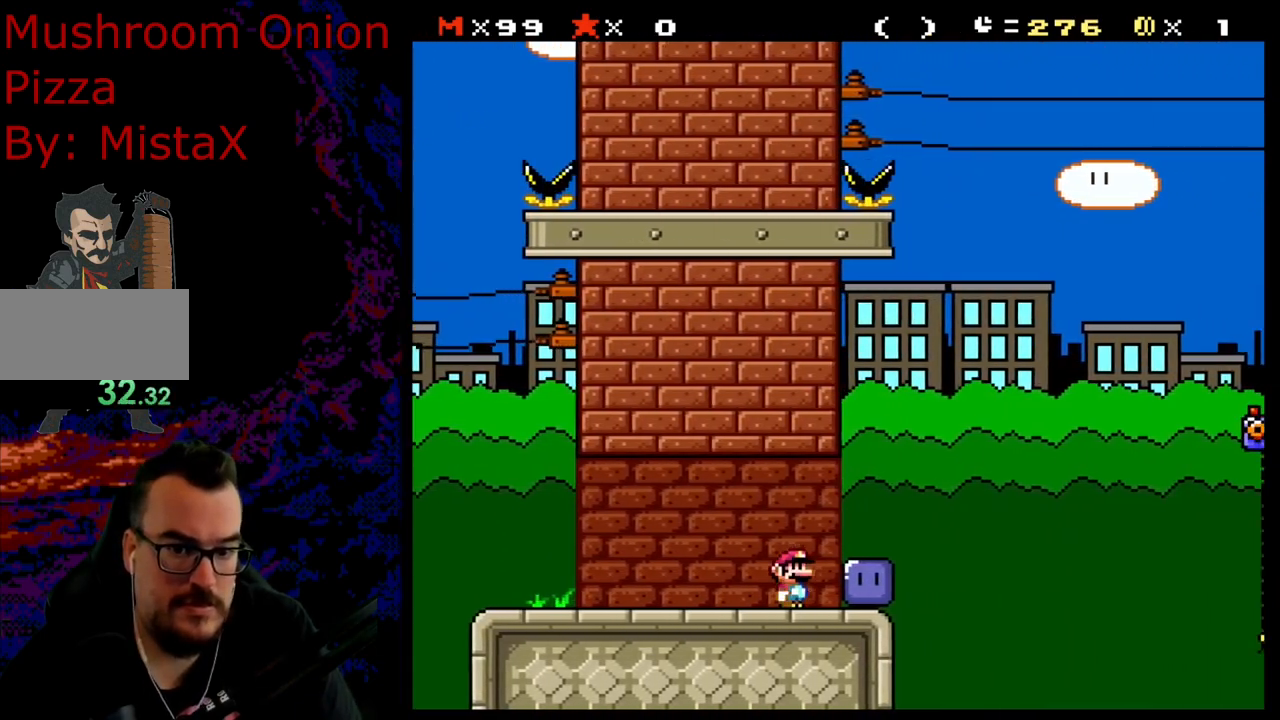
{"buttons": ["Y"], "events": [[33, "DPAD_RIGHT", "up"], [100, "Y", "up"], [183, "Y", "down"]]}
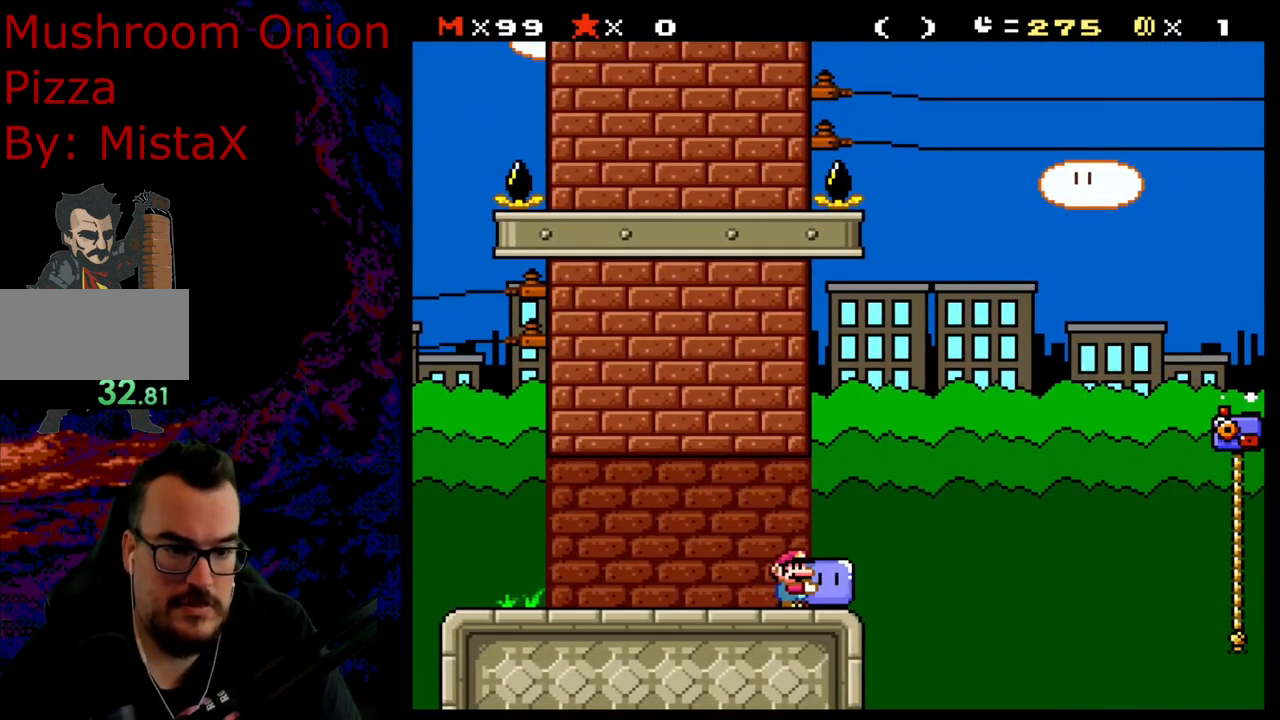
{"buttons": ["B", "Y", "DPAD_RIGHT"], "events": [[167, "DPAD_RIGHT", "down"], [467, "B", "down"]]}
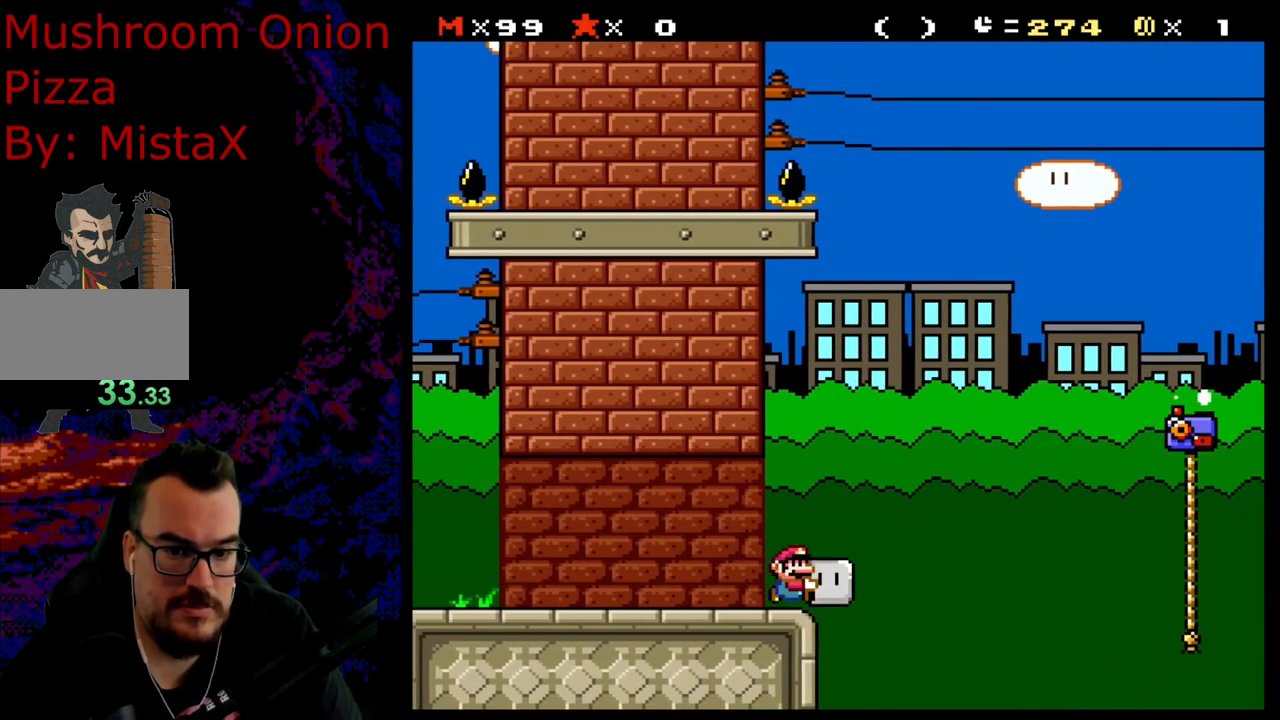
{"buttons": ["B", "Y", "DPAD_RIGHT"], "events": []}
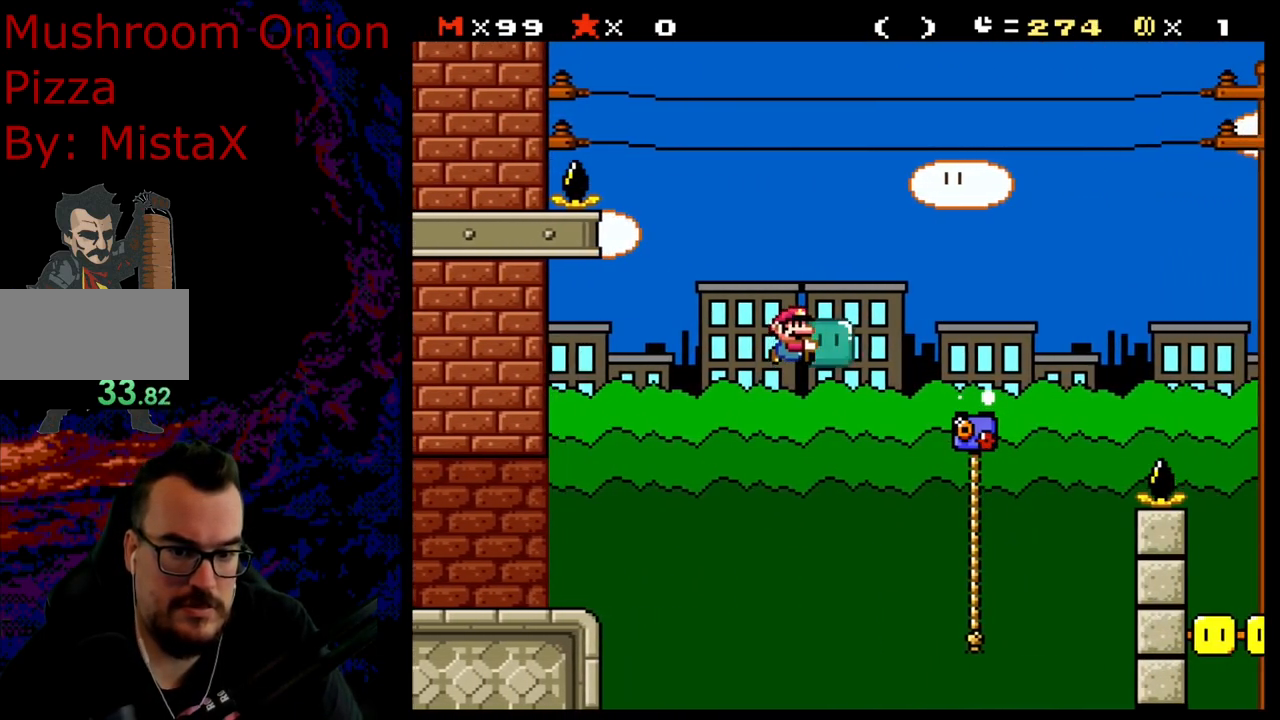
{"buttons": ["B", "Y", "DPAD_UP", "DPAD_RIGHT"], "events": [[83, "DPAD_UP", "down"], [167, "Y", "up"], [200, "DPAD_RIGHT", "up"], [300, "DPAD_RIGHT", "down"], [300, "Y", "down"], [350, "B", "up"], [450, "B", "down"]]}
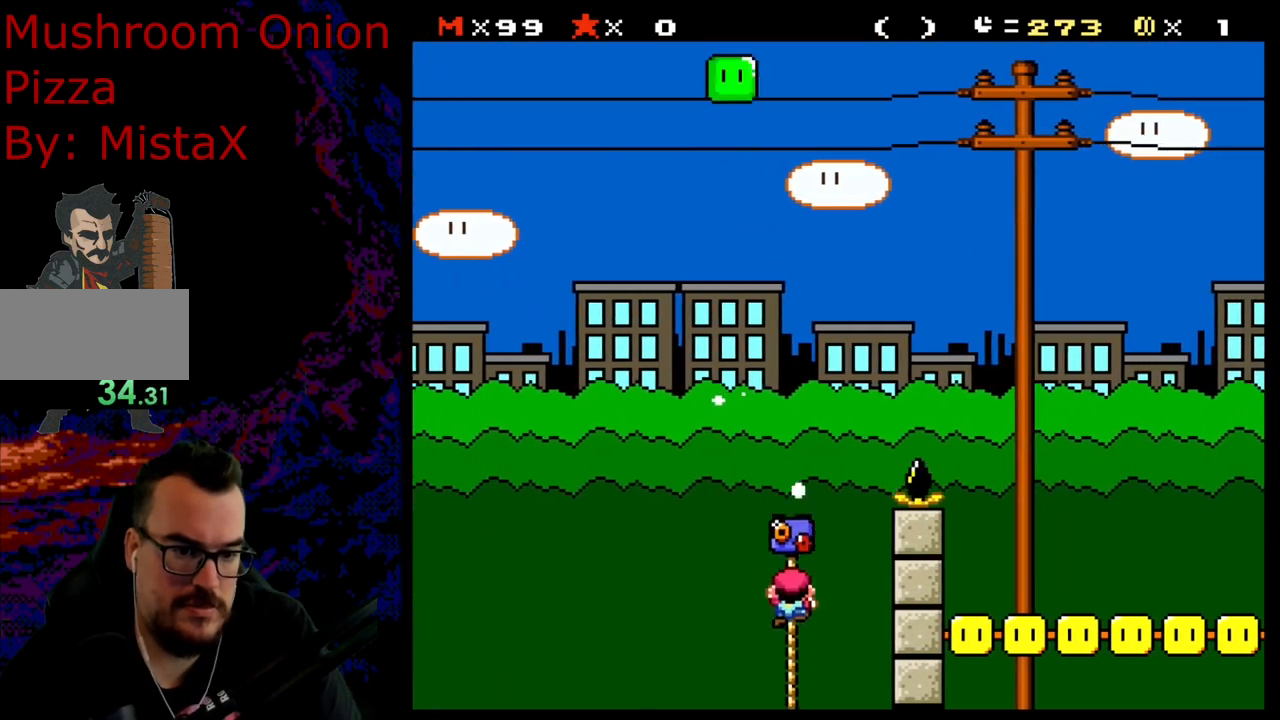
{"buttons": ["B", "Y", "DPAD_RIGHT"], "events": [[50, "DPAD_UP", "up"]]}
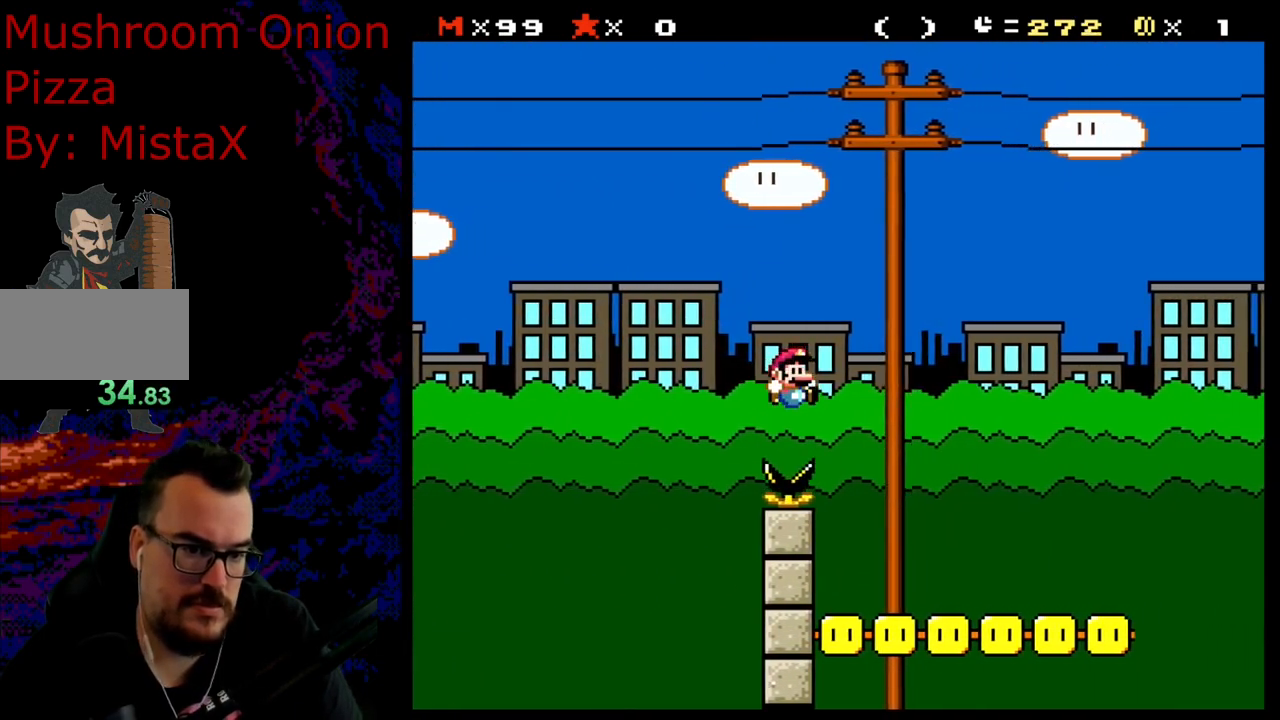
{"buttons": ["B", "Y"], "events": [[117, "DPAD_DOWN", "down"], [117, "DPAD_RIGHT", "up"], [133, "DPAD_DOWN", "up"], [133, "DPAD_LEFT", "down"], [150, "B", "up"], [400, "B", "down"], [400, "DPAD_LEFT", "up"]]}
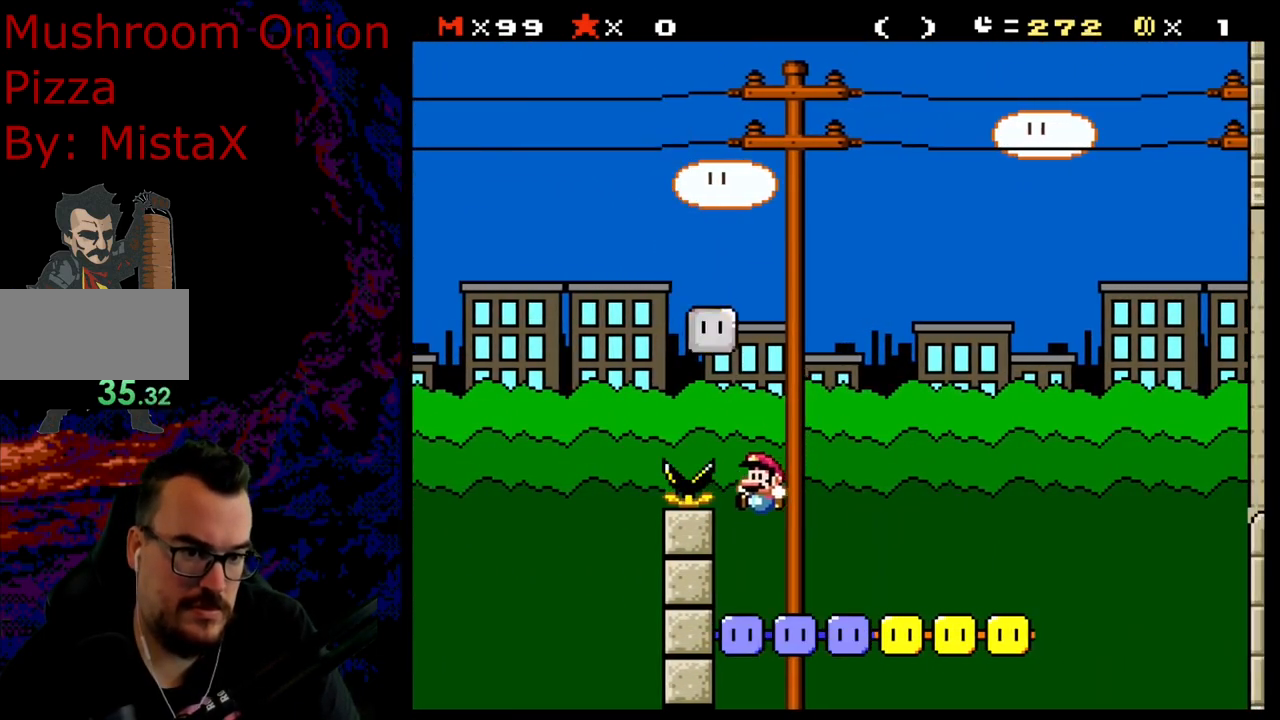
{"buttons": ["B", "Y", "DPAD_RIGHT"], "events": [[17, "DPAD_RIGHT", "down"]]}
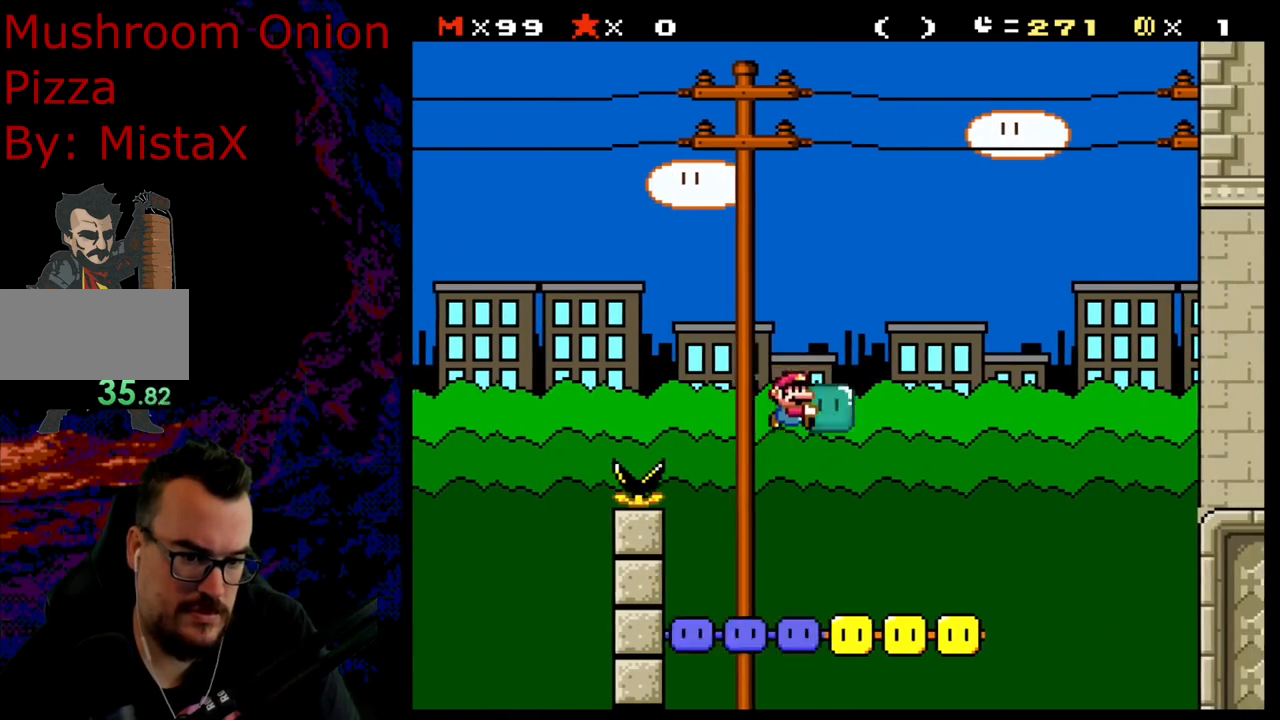
{"buttons": ["B", "Y", "DPAD_RIGHT"], "events": []}
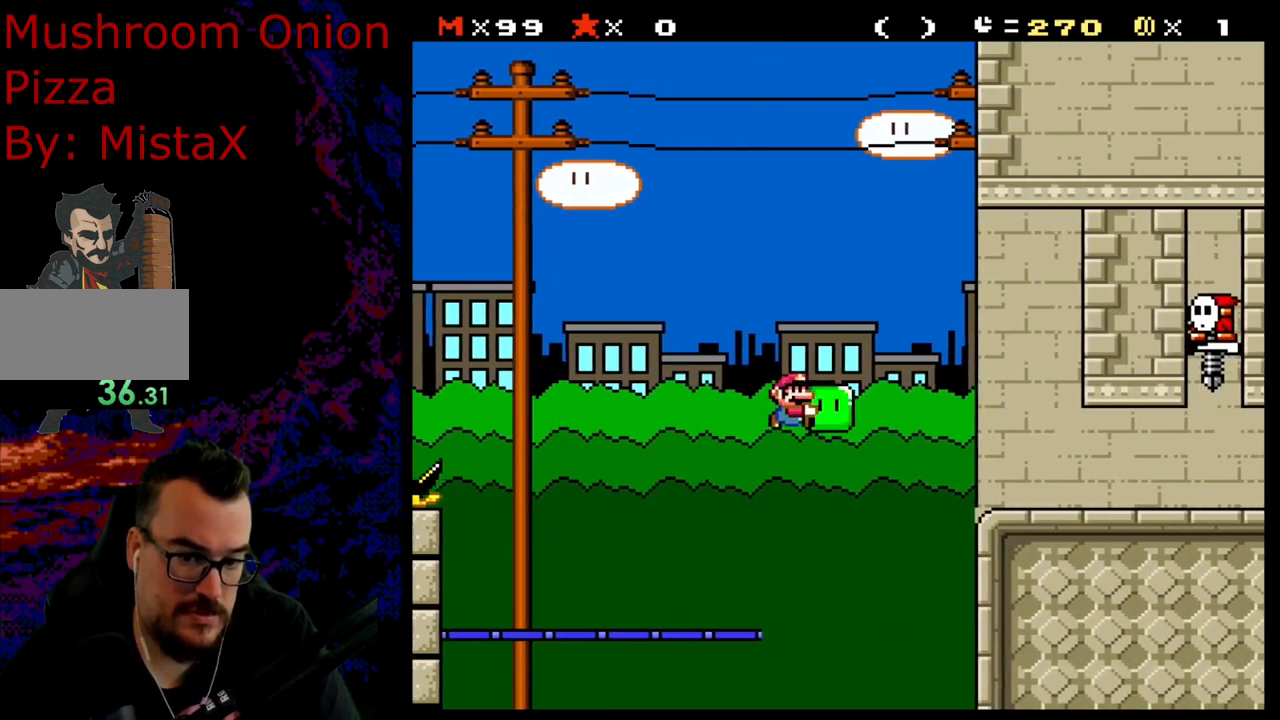
{"buttons": ["Y", "DPAD_LEFT"], "events": [[467, "B", "up"], [467, "DPAD_LEFT", "down"], [467, "DPAD_RIGHT", "up"]]}
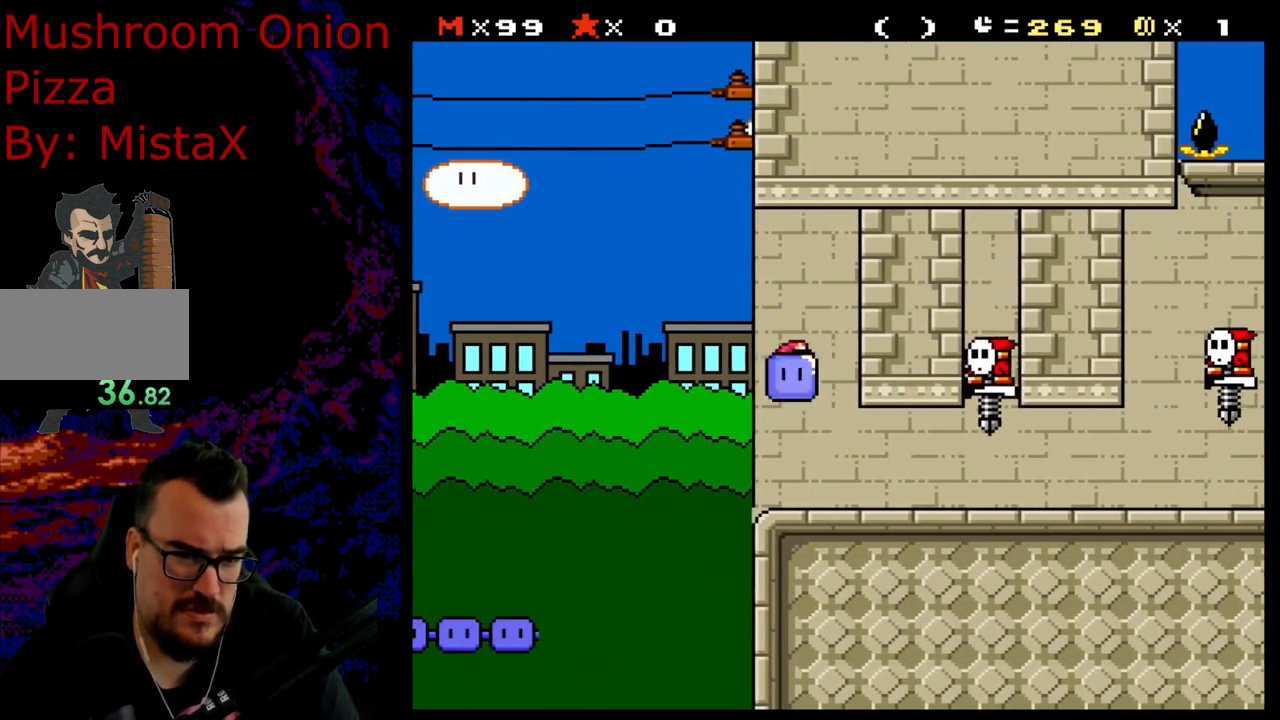
{"buttons": ["Y"], "events": [[133, "DPAD_LEFT", "up"], [250, "DPAD_RIGHT", "down"], [333, "DPAD_RIGHT", "up"]]}
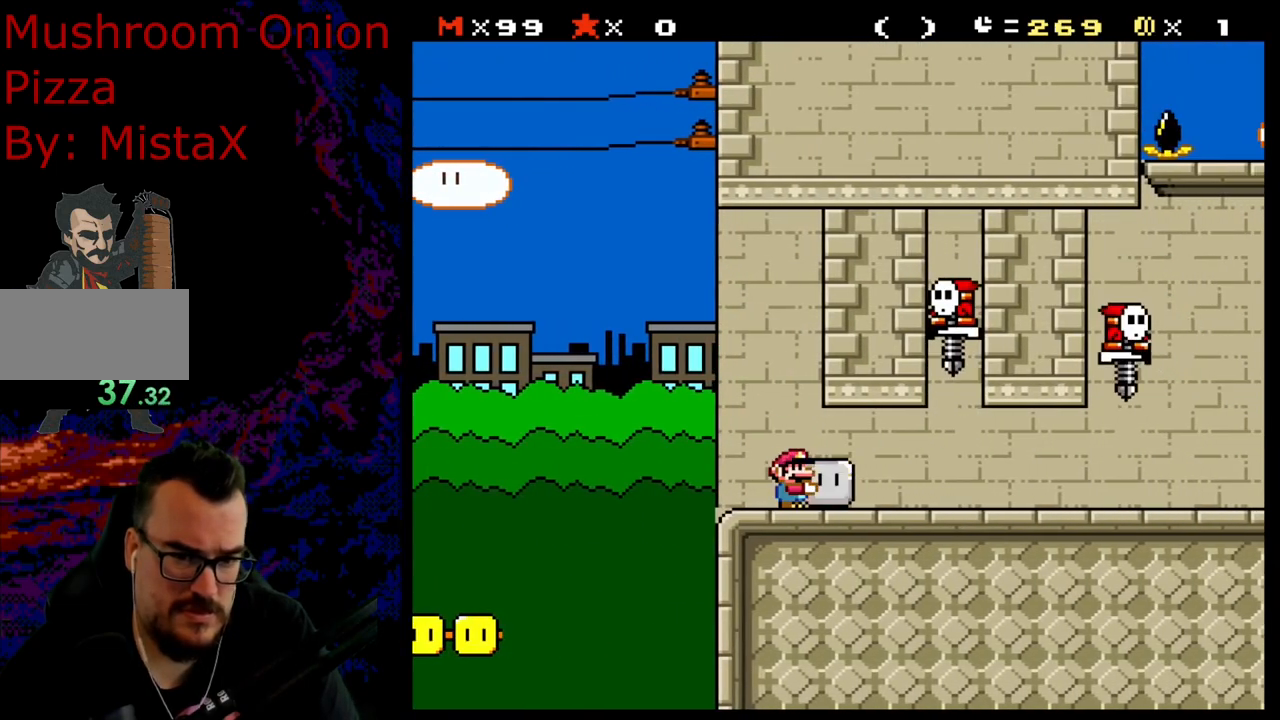
{"buttons": ["Y", "DPAD_RIGHT"], "events": [[167, "DPAD_RIGHT", "down"], [267, "DPAD_RIGHT", "up"], [417, "DPAD_RIGHT", "down"]]}
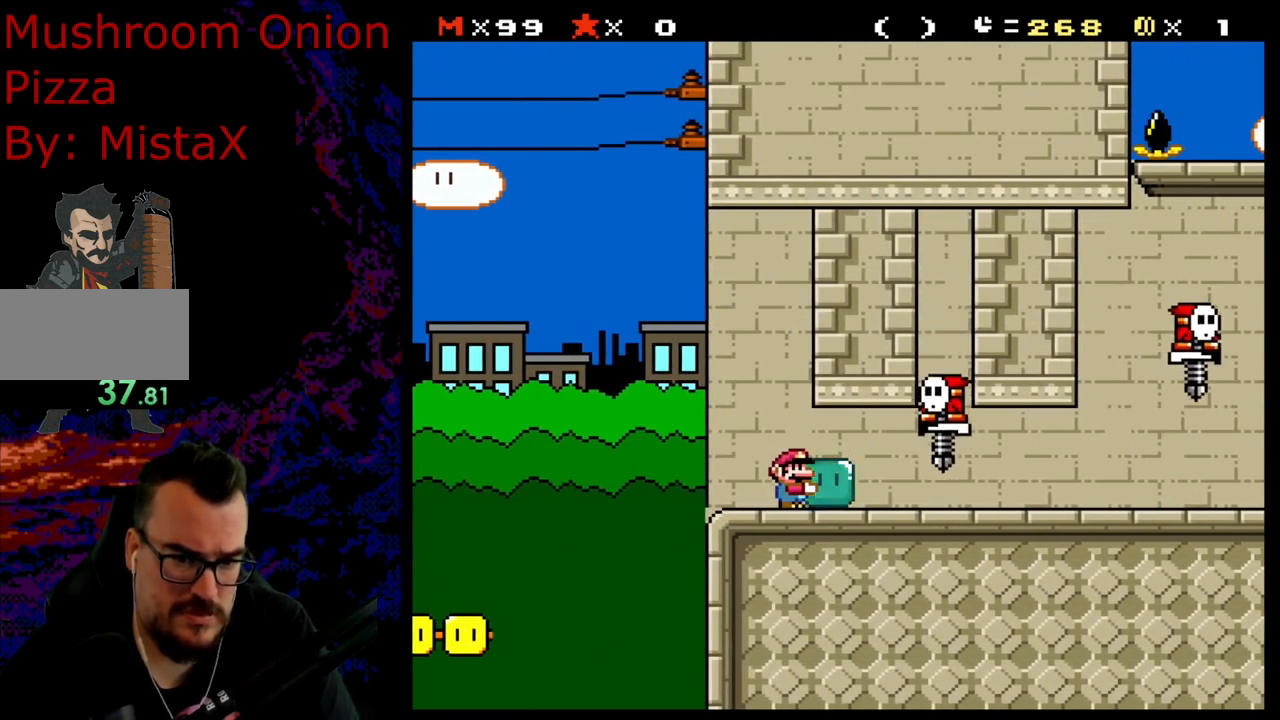
{"buttons": ["Y", "DPAD_RIGHT"], "events": []}
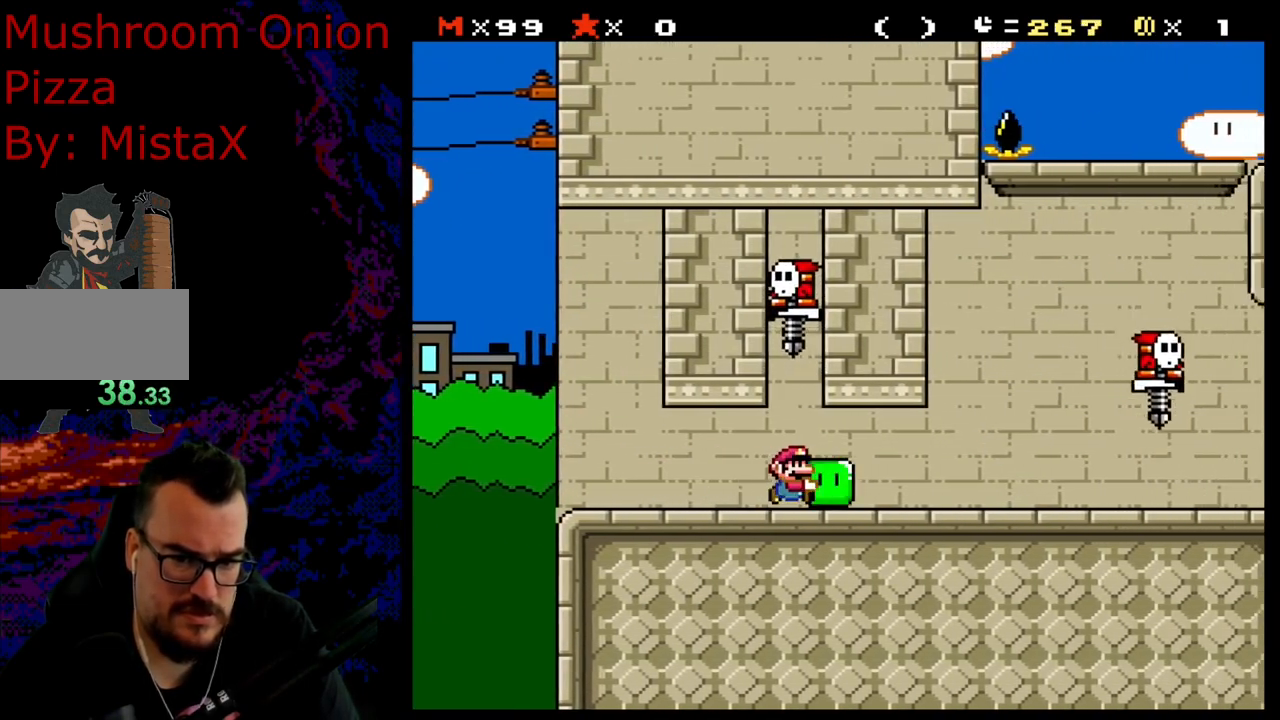
{"buttons": ["Y", "DPAD_RIGHT"], "events": []}
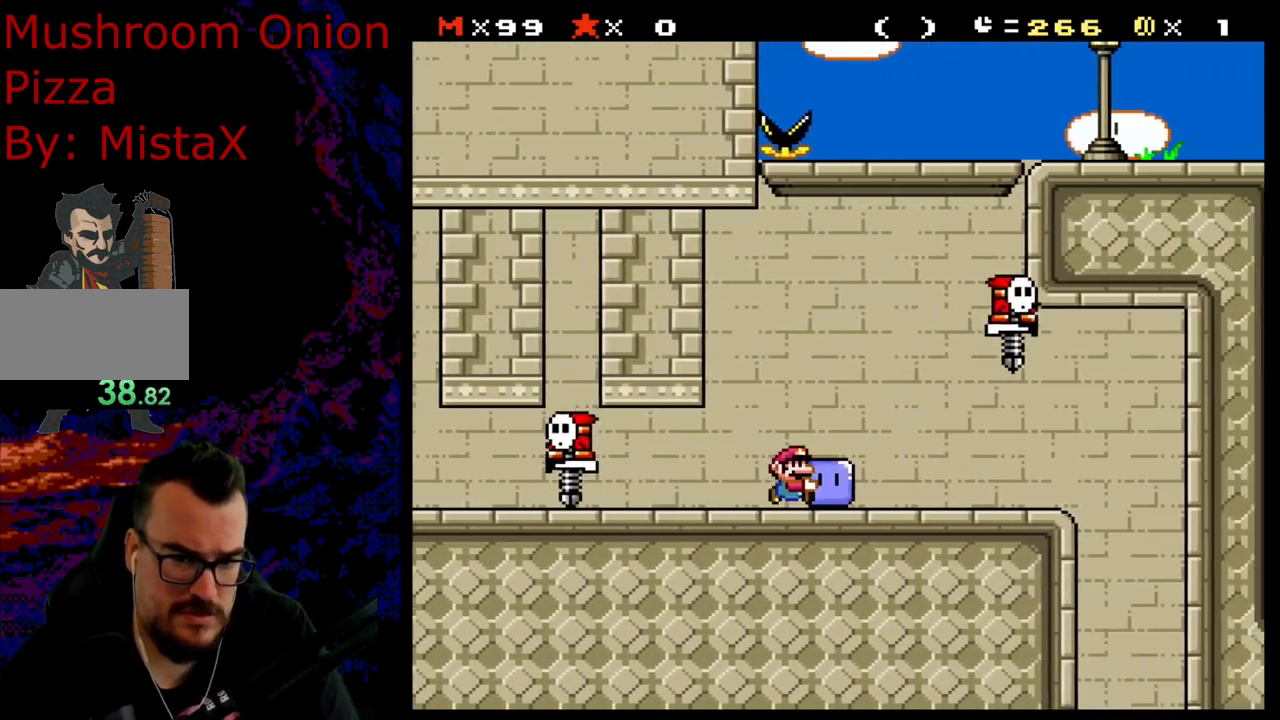
{"buttons": ["B", "Y", "DPAD_RIGHT"], "events": [[67, "DPAD_DOWN", "down"], [67, "DPAD_RIGHT", "up"], [83, "DPAD_DOWN", "up"], [83, "DPAD_LEFT", "down"], [367, "B", "down"], [367, "DPAD_LEFT", "up"], [483, "DPAD_RIGHT", "down"]]}
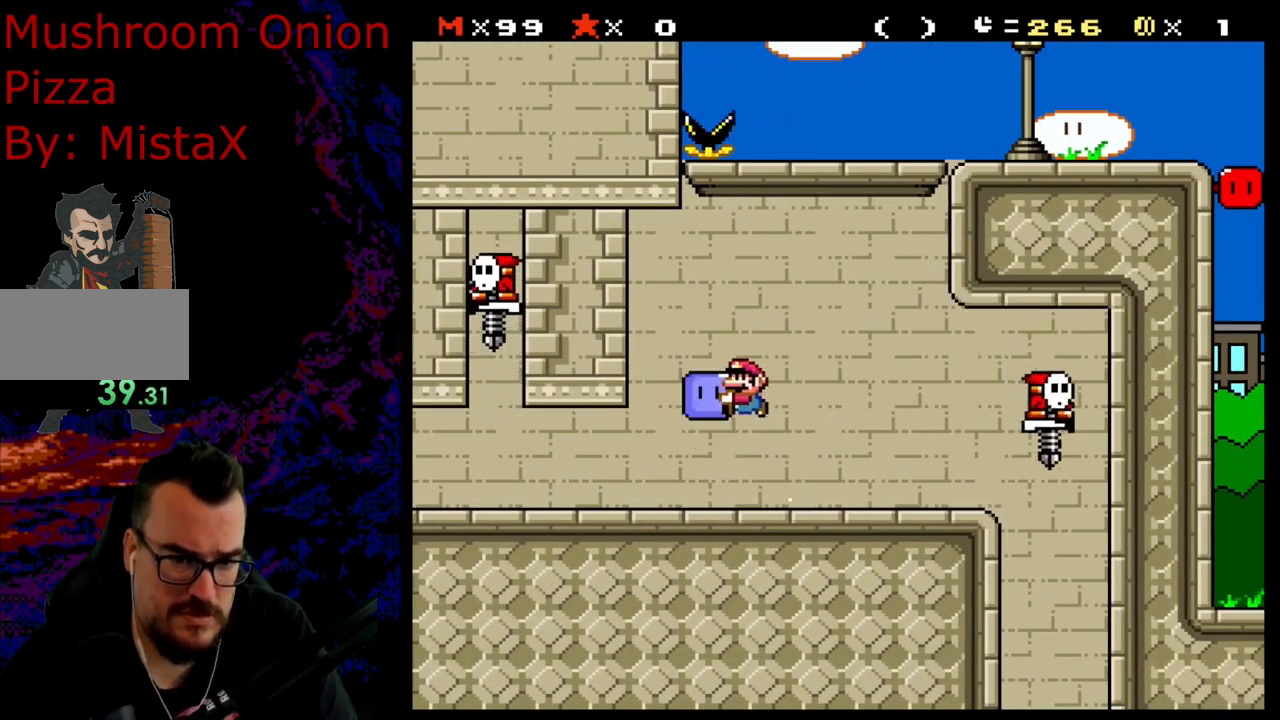
{"buttons": ["Y"], "events": [[50, "B", "up"], [117, "DPAD_RIGHT", "up"]]}
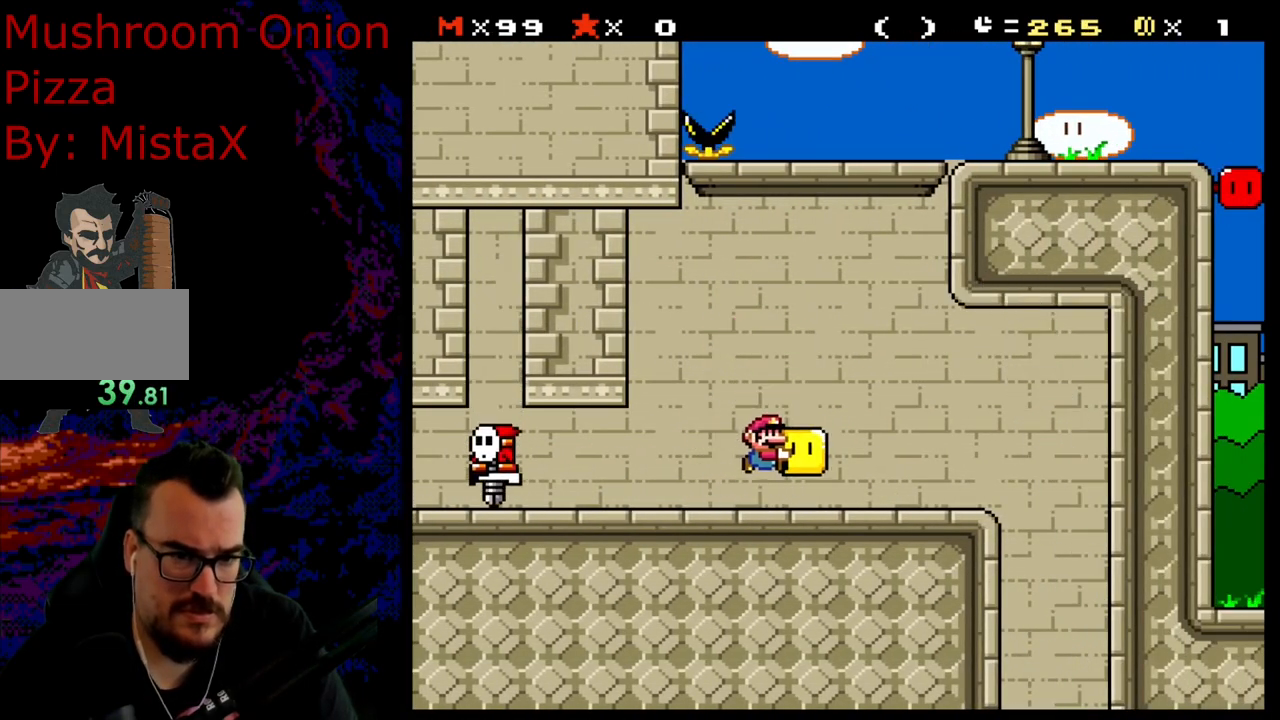
{"buttons": ["Y"], "events": []}
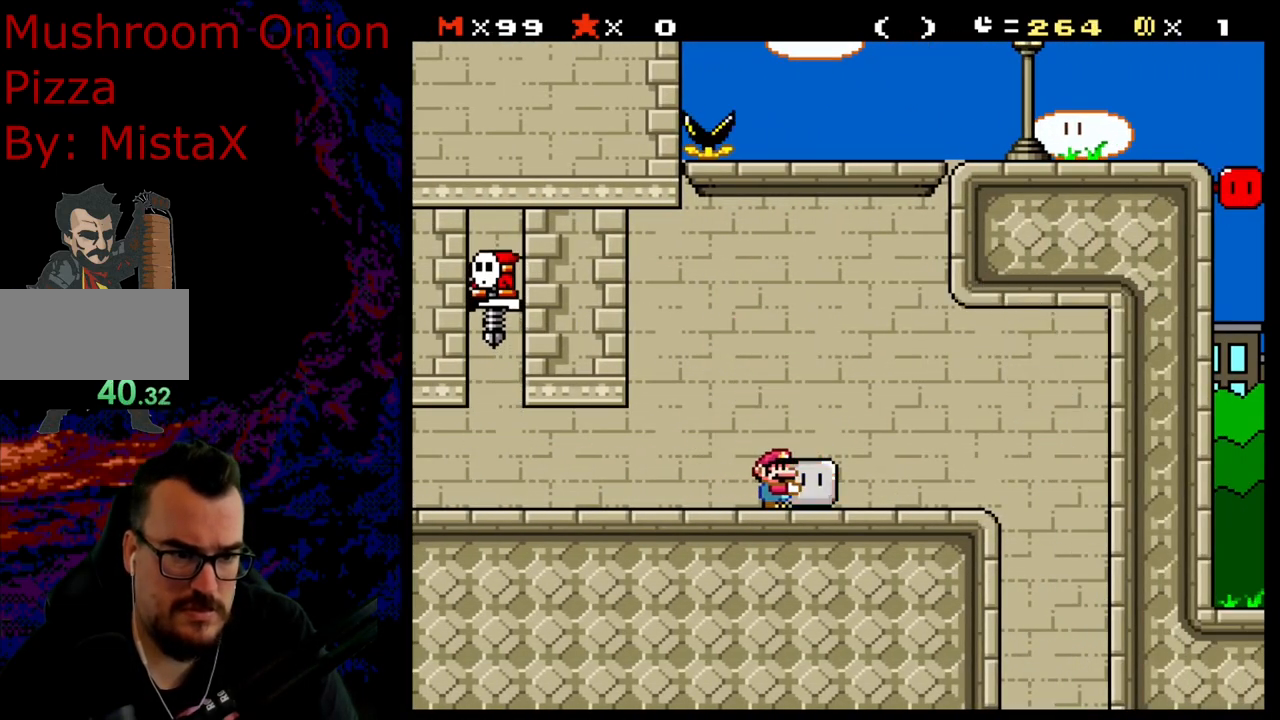
{"buttons": ["Y", "DPAD_LEFT"], "events": [[83, "DPAD_LEFT", "down"]]}
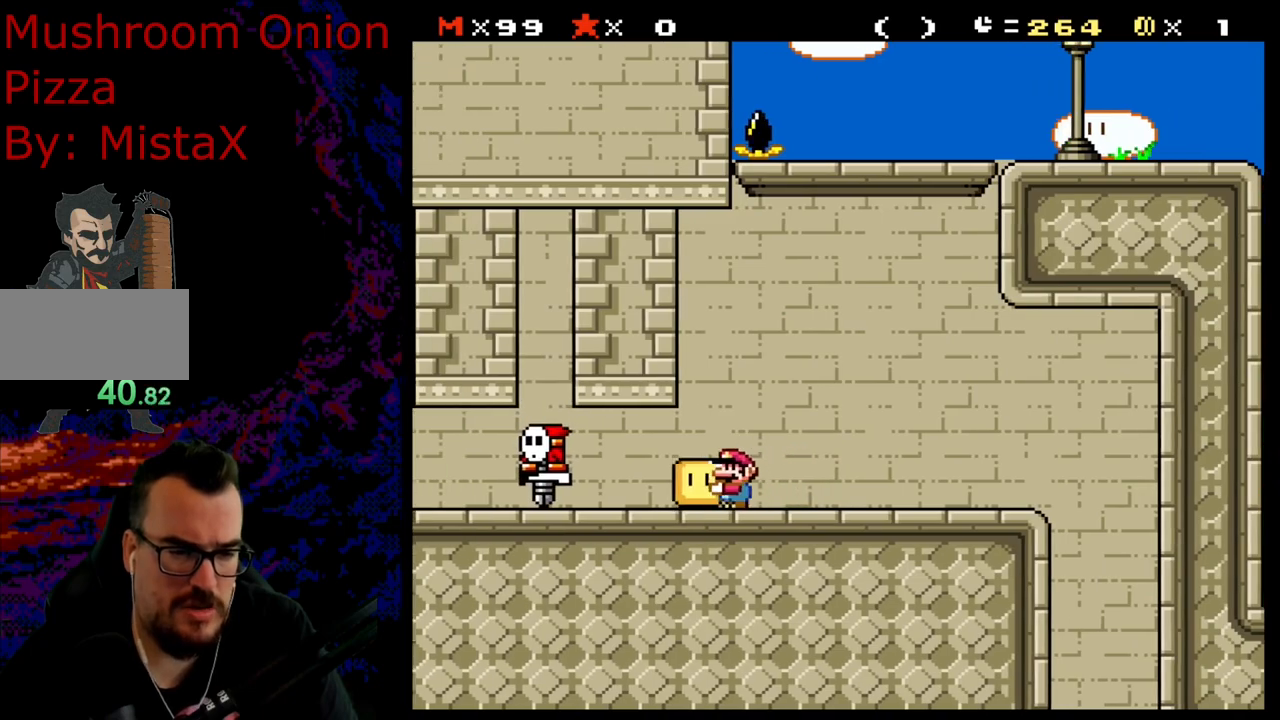
{"buttons": ["Y", "DPAD_LEFT"], "events": []}
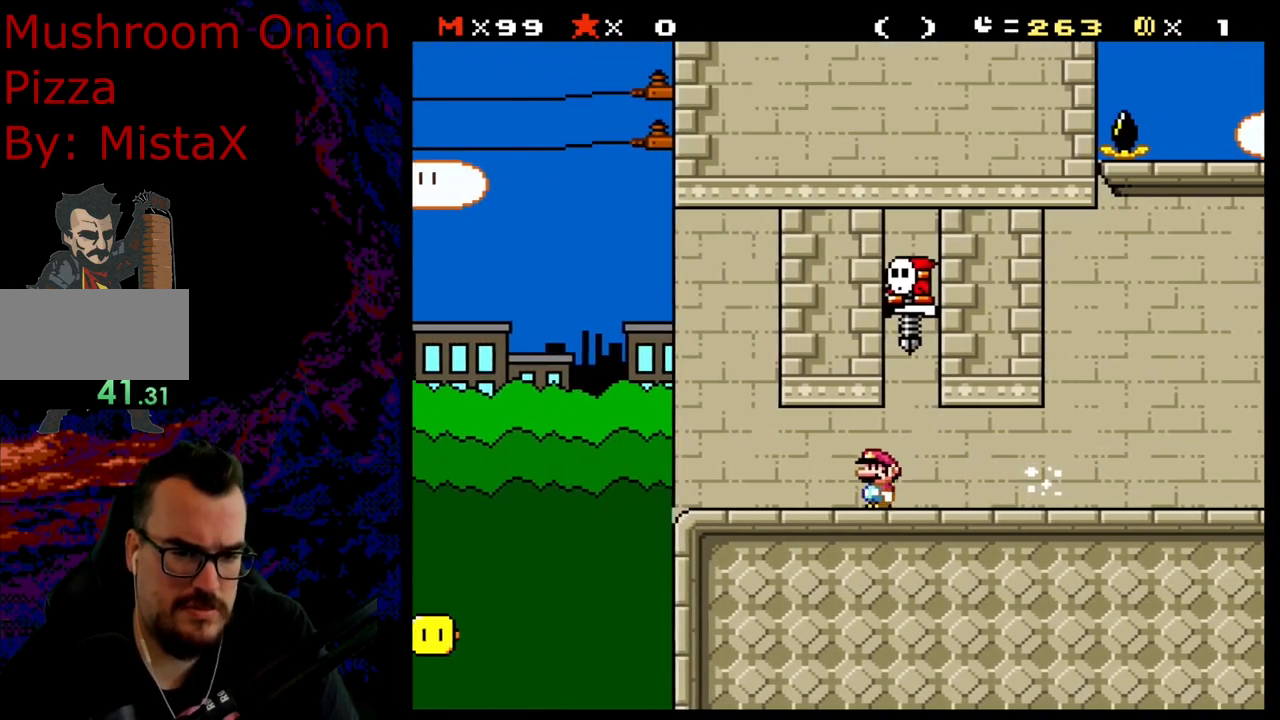
{"buttons": ["Y", "DPAD_RIGHT"], "events": [[300, "B", "down"], [417, "DPAD_LEFT", "up"], [433, "B", "up"], [467, "DPAD_RIGHT", "down"]]}
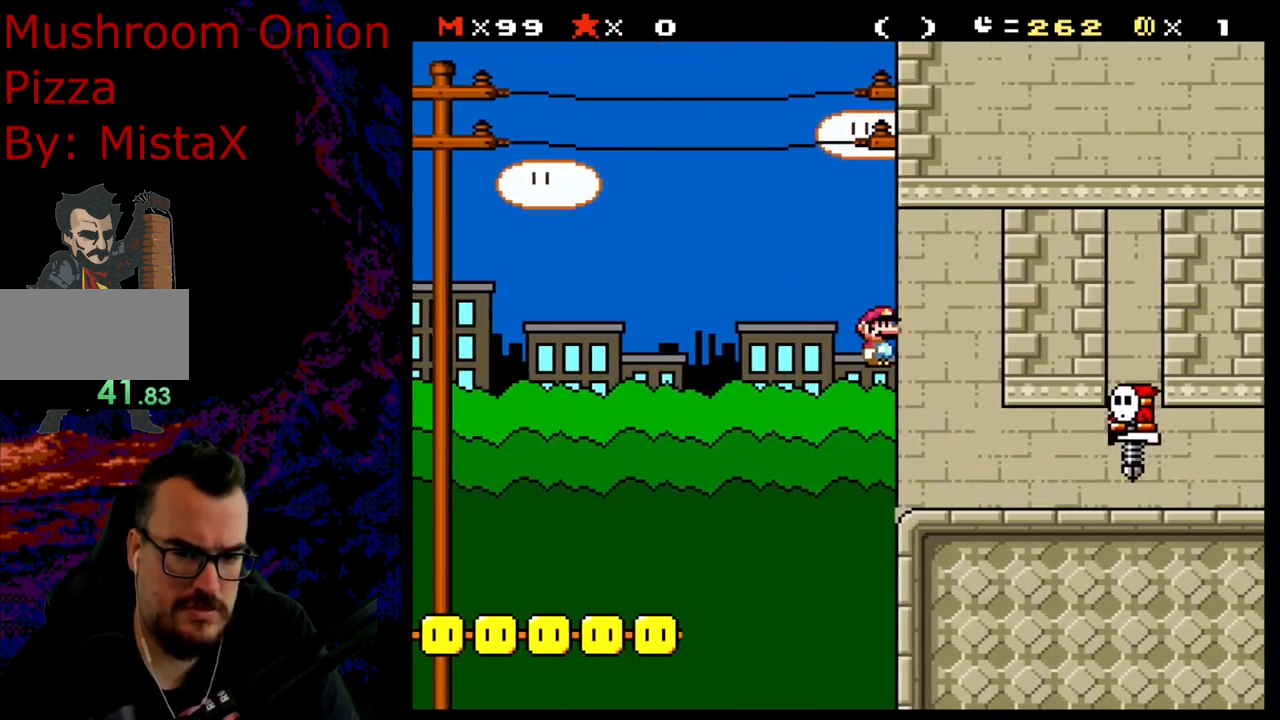
{"buttons": ["Y", "DPAD_RIGHT"], "events": [[117, "B", "down"], [217, "B", "up"]]}
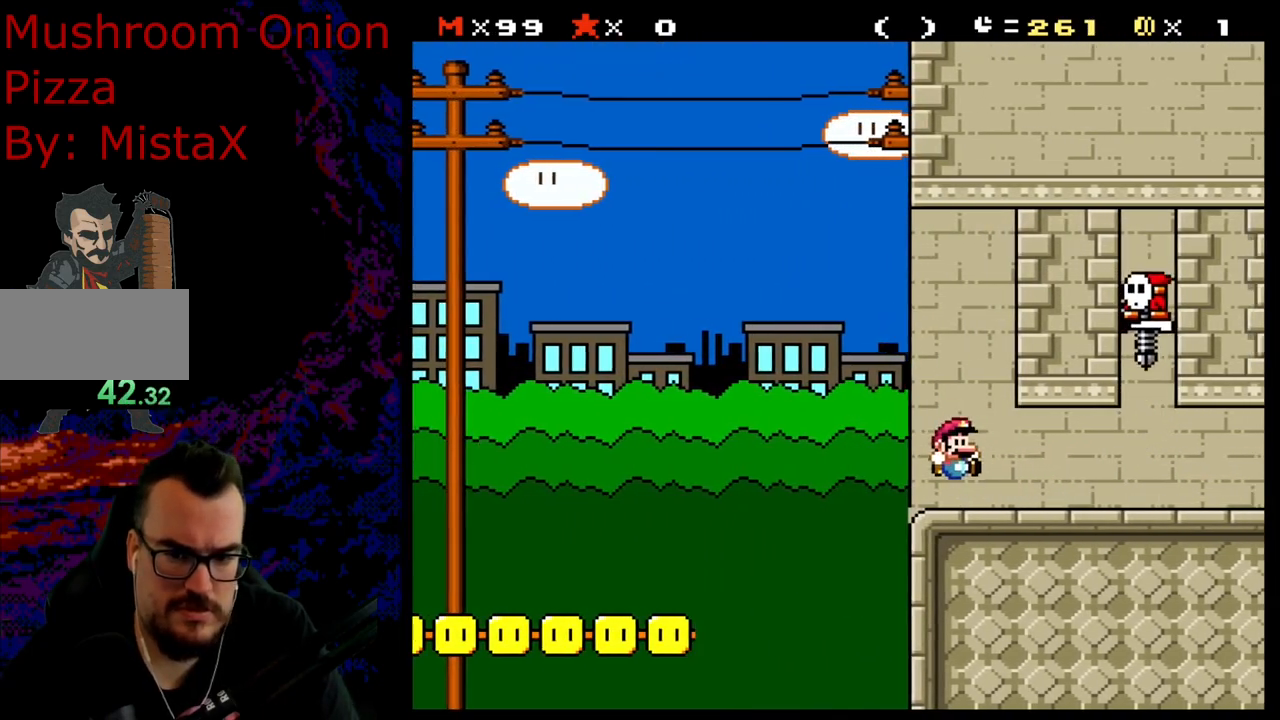
{"buttons": ["Y", "DPAD_RIGHT"], "events": [[150, "DPAD_DOWN", "down"], [150, "DPAD_RIGHT", "up"], [167, "DPAD_DOWN", "up"], [167, "DPAD_LEFT", "down"], [250, "DPAD_LEFT", "up"], [250, "DPAD_RIGHT", "down"]]}